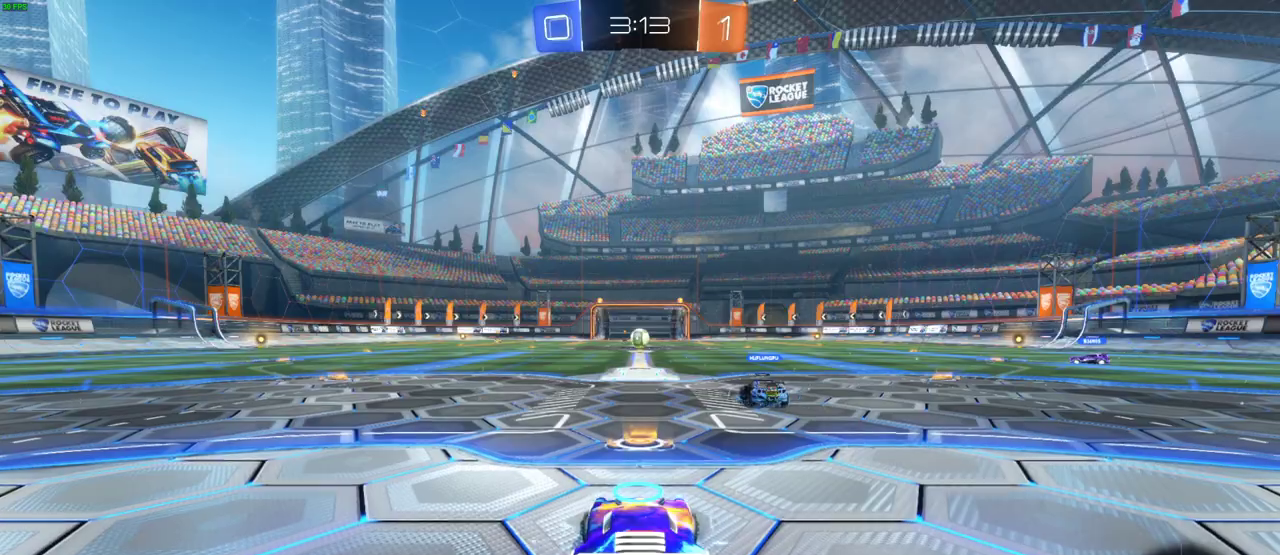
Gameplay with a controller (PlayStation layout); each line is a JSON object with the inputs held at the frame after it. "events" lists button and stick changes between this image and that frame as [ms after this image, input, new state], when the widget could be followed in between. Not read: L1 SELECT.
{"buttons": [], "left_stick": "center", "right_stick": "right", "events": [[233, "right_stick", "right"]]}
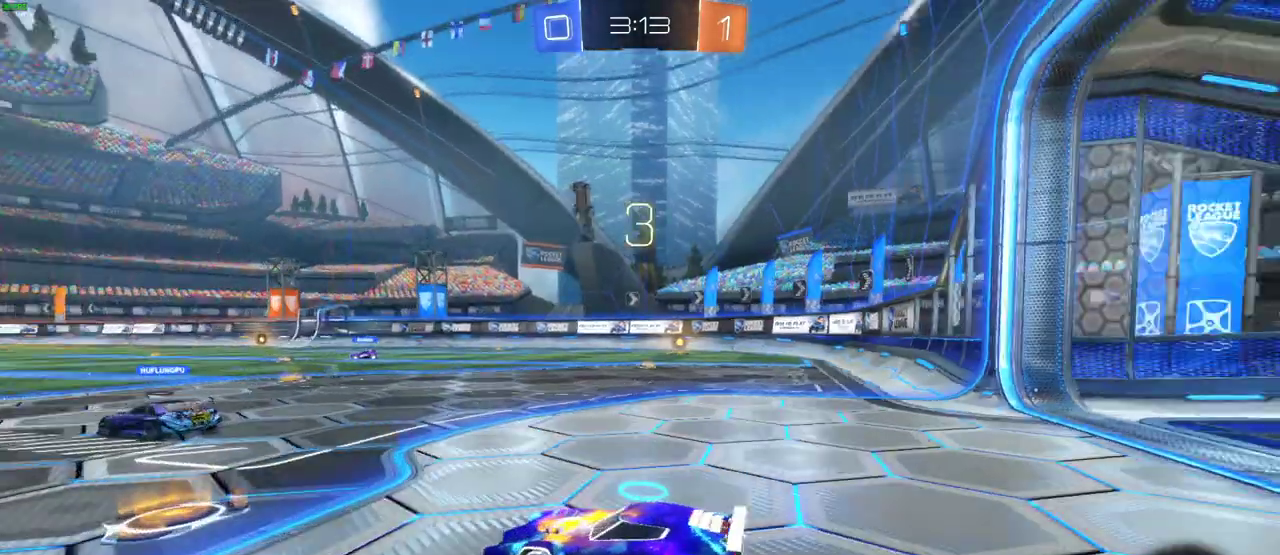
{"buttons": [], "left_stick": "center", "right_stick": "right", "events": []}
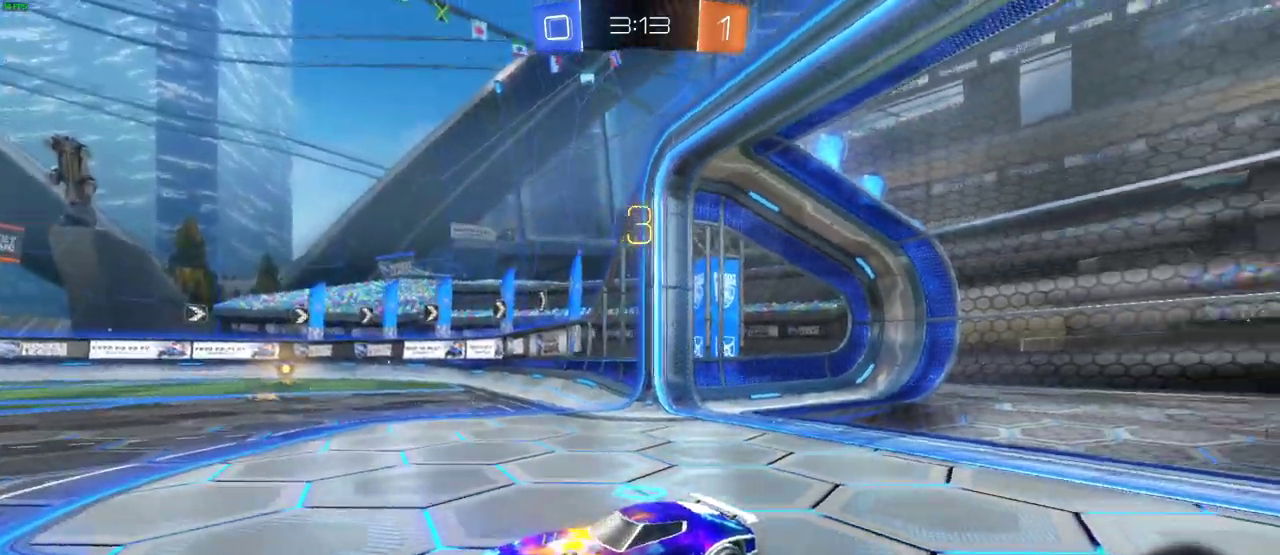
{"buttons": [], "left_stick": "center", "right_stick": "center", "events": [[133, "right_stick", "center"]]}
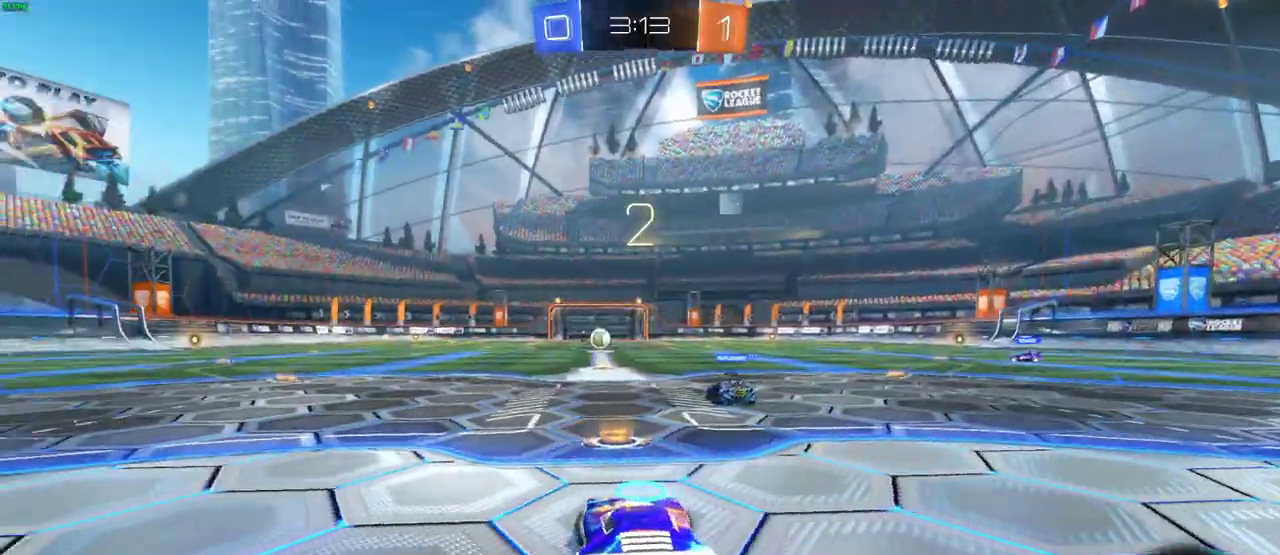
{"buttons": [], "left_stick": "center", "right_stick": "left", "events": [[367, "right_stick", "left"]]}
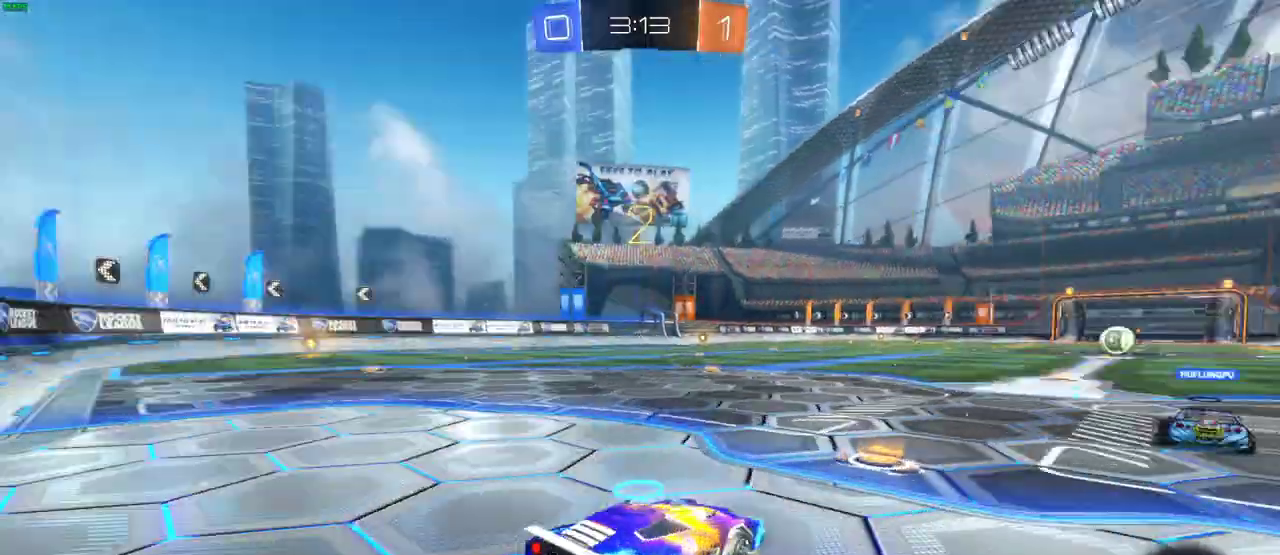
{"buttons": [], "left_stick": "center", "right_stick": "center", "events": [[267, "right_stick", "center"]]}
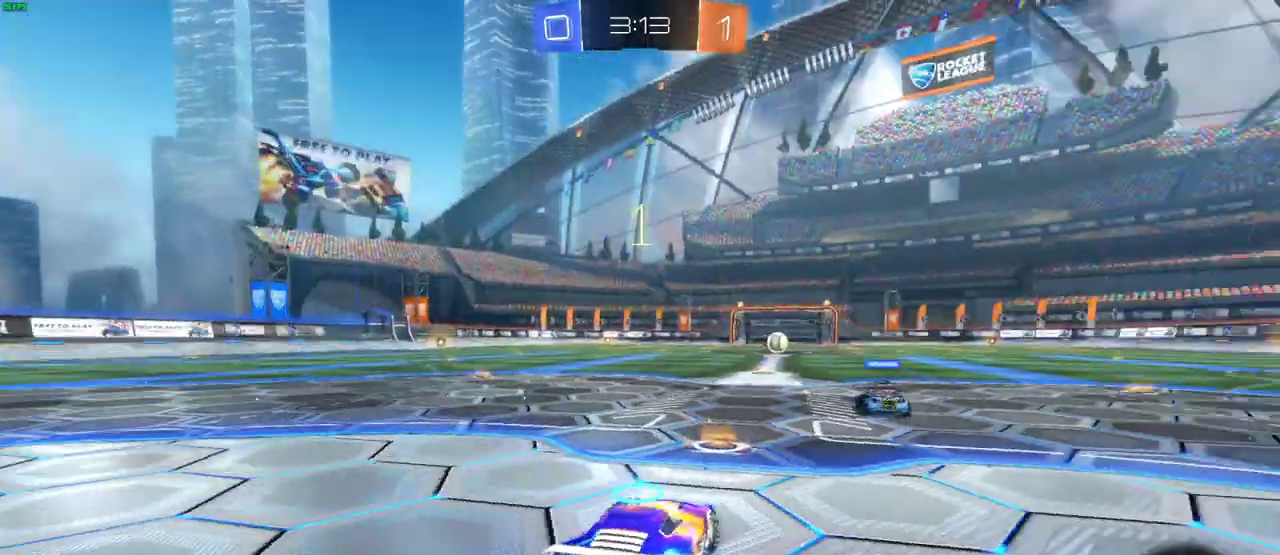
{"buttons": ["CIRCLE", "R2"], "left_stick": "center", "right_stick": "center", "events": [[317, "CIRCLE", "down"], [317, "R2", "down"]]}
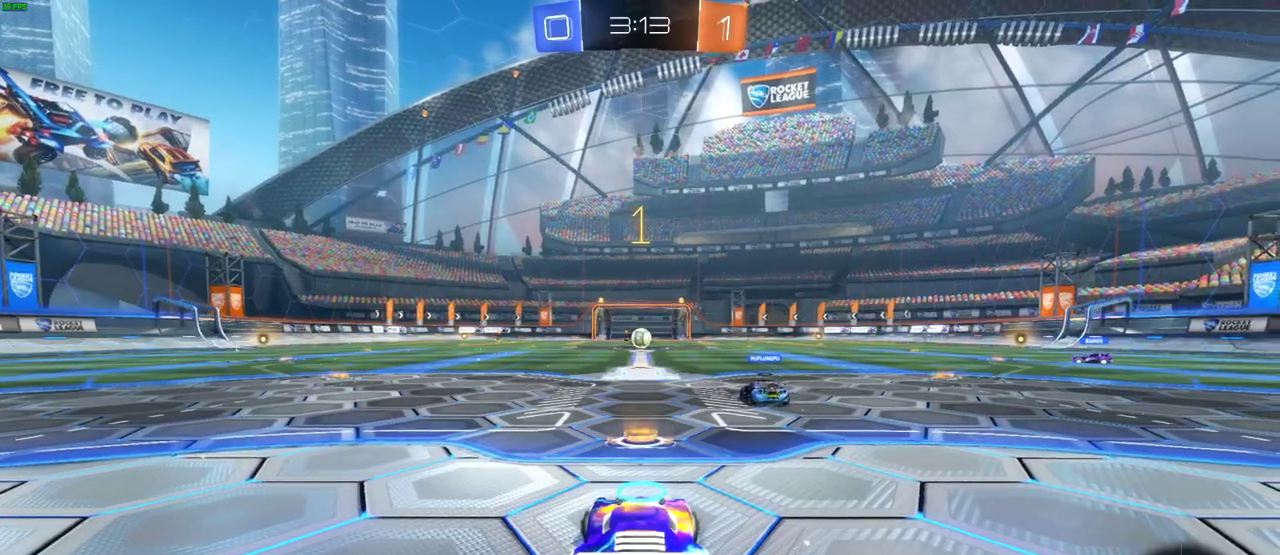
{"buttons": ["CIRCLE", "R2"], "left_stick": "center", "right_stick": "center", "events": []}
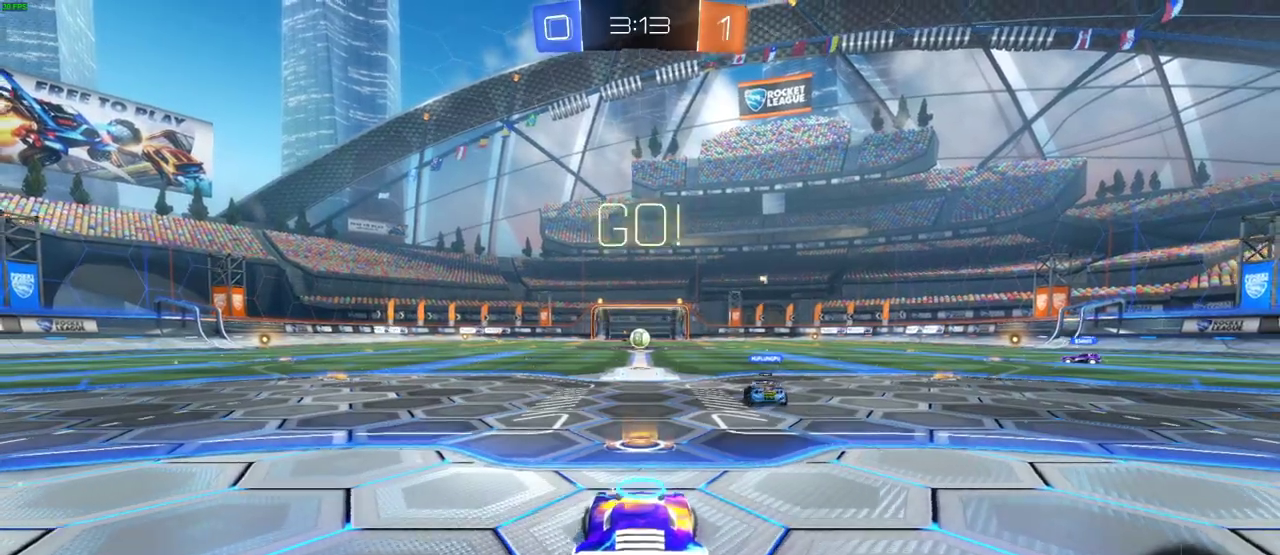
{"buttons": ["R2"], "left_stick": "left", "right_stick": "center", "events": [[100, "left_stick", "left"], [117, "CIRCLE", "up"]]}
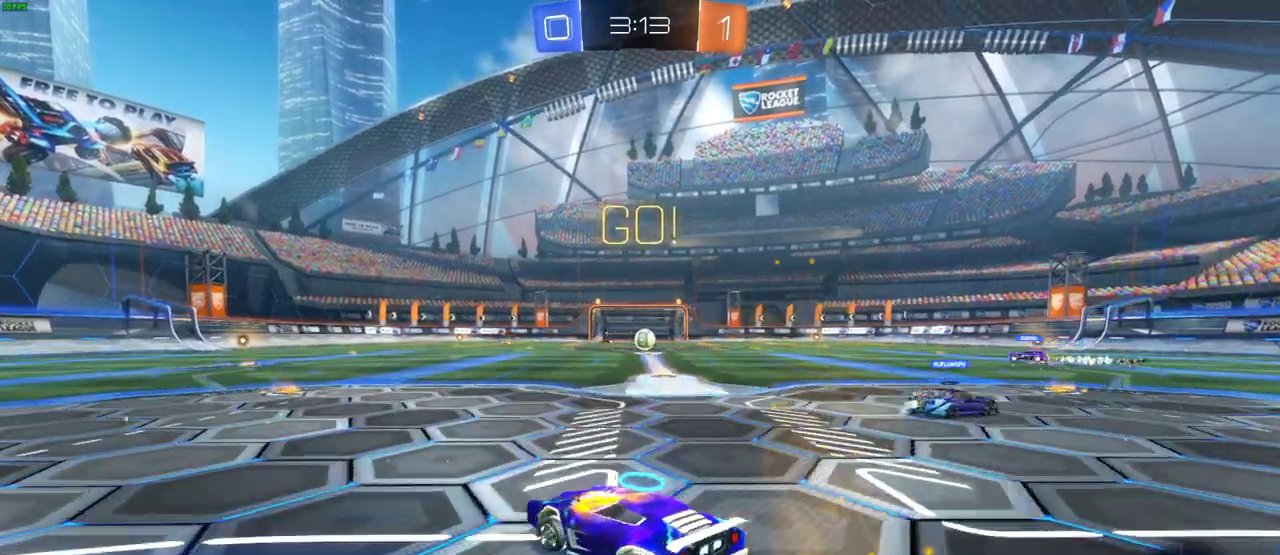
{"buttons": ["R2"], "left_stick": "up-right", "right_stick": "center", "events": [[83, "left_stick", "center"], [150, "left_stick", "up-right"]]}
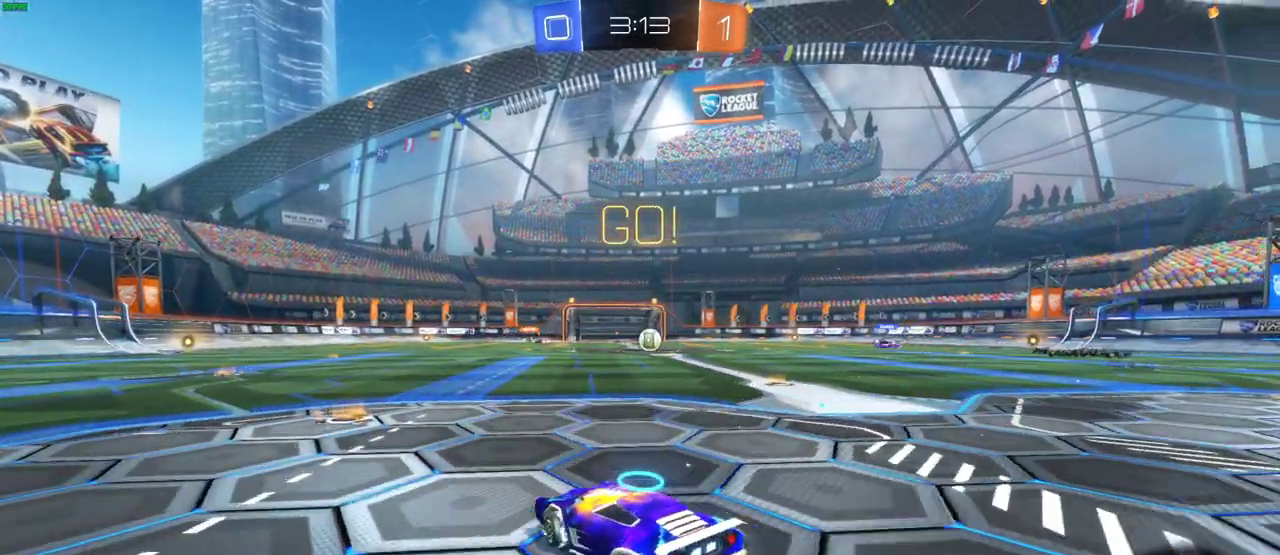
{"buttons": ["R2"], "left_stick": "up-right", "right_stick": "center", "events": [[50, "left_stick", "up-left"], [267, "left_stick", "up"], [317, "left_stick", "up-right"]]}
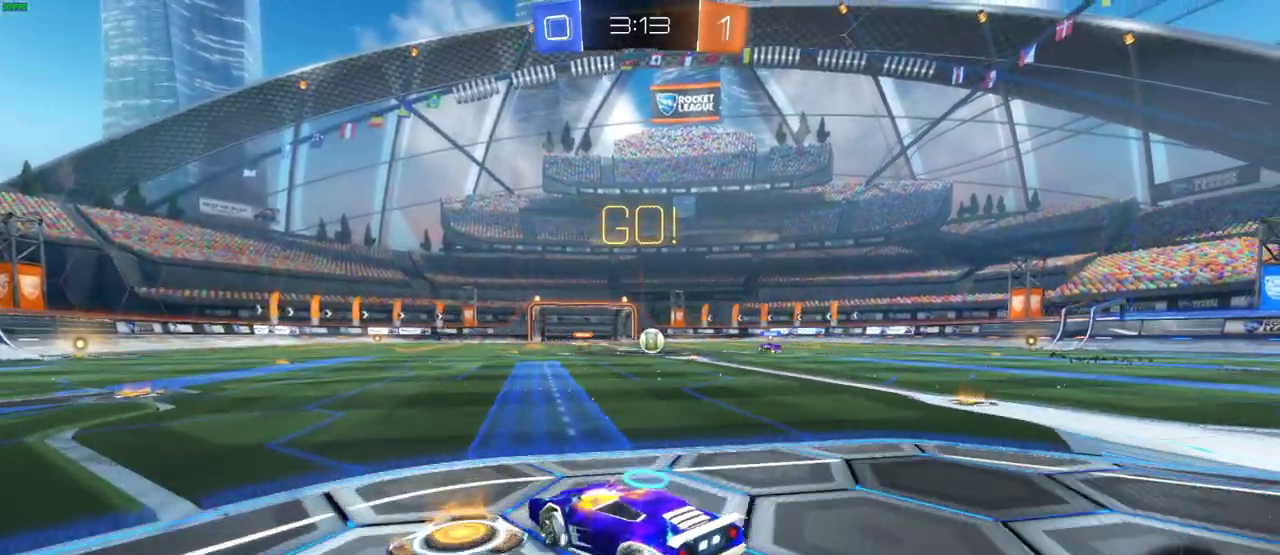
{"buttons": ["R2"], "left_stick": "up-left", "right_stick": "center", "events": [[183, "left_stick", "right"], [333, "left_stick", "center"], [450, "left_stick", "up-left"]]}
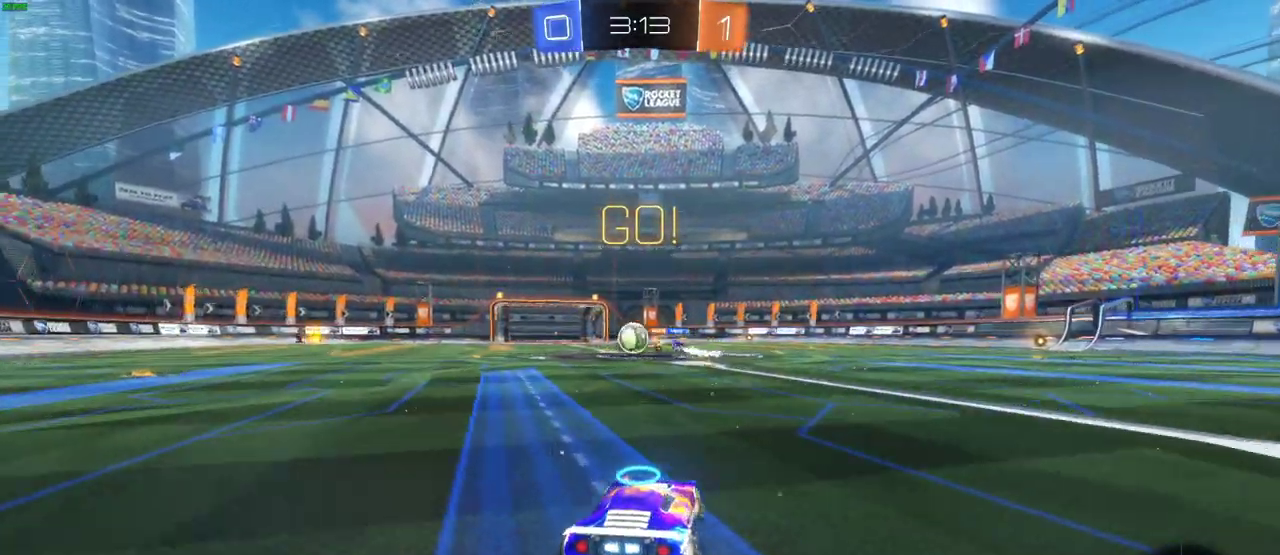
{"buttons": ["CIRCLE", "R2"], "left_stick": "left", "right_stick": "center", "events": [[317, "left_stick", "left"], [383, "CIRCLE", "down"]]}
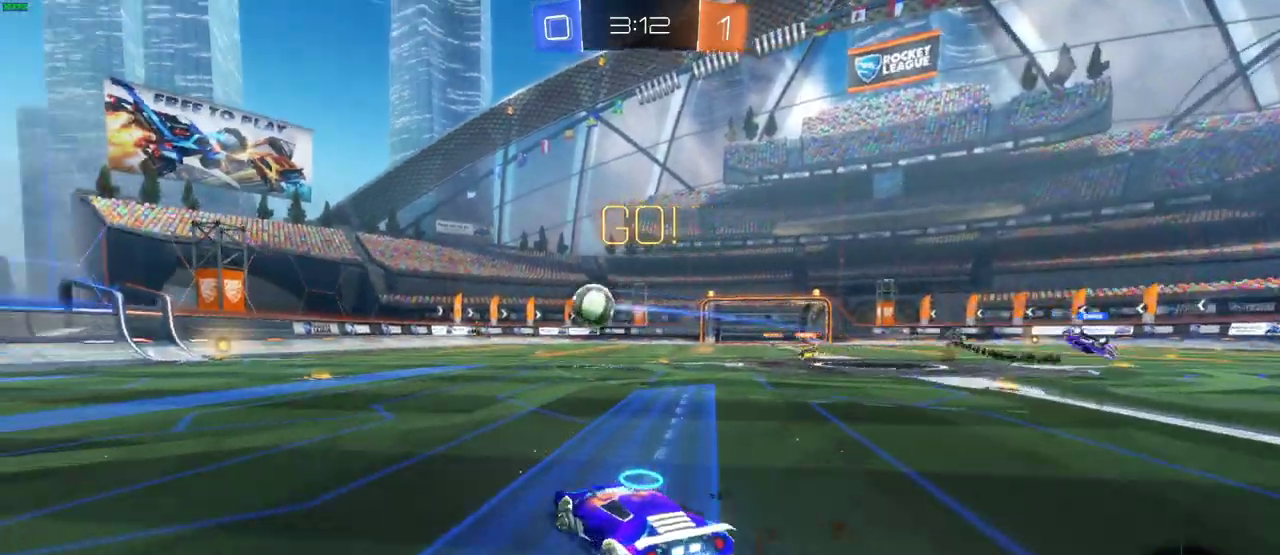
{"buttons": ["CIRCLE", "R2"], "left_stick": "left", "right_stick": "center", "events": [[367, "TRIANGLE", "down"], [483, "TRIANGLE", "up"]]}
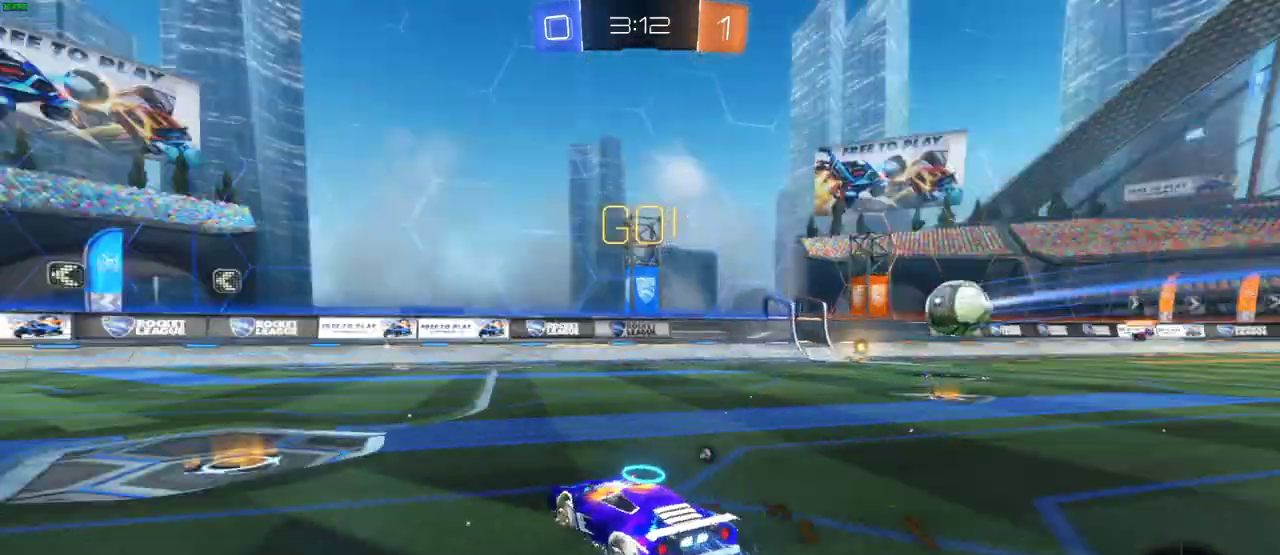
{"buttons": ["CIRCLE", "R2"], "left_stick": "center", "right_stick": "center", "events": [[233, "left_stick", "center"]]}
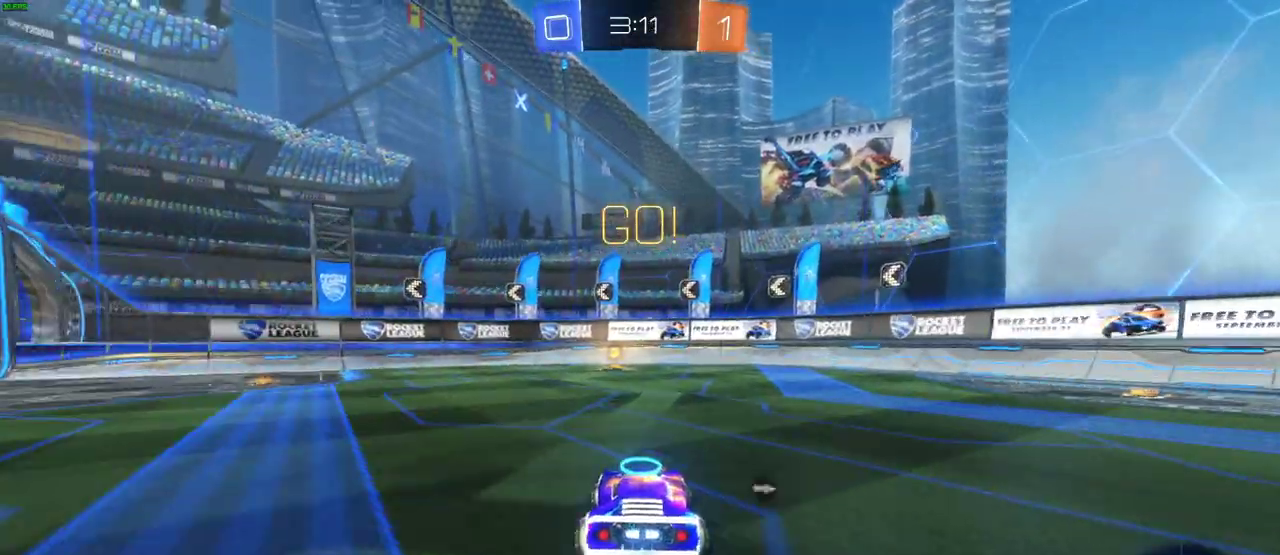
{"buttons": ["R2"], "left_stick": "center", "right_stick": "center", "events": [[117, "CIRCLE", "up"], [150, "left_stick", "up-left"], [183, "CIRCLE", "down"], [200, "TRIANGLE", "down"], [217, "left_stick", "center"], [233, "CIRCLE", "up"], [317, "TRIANGLE", "up"]]}
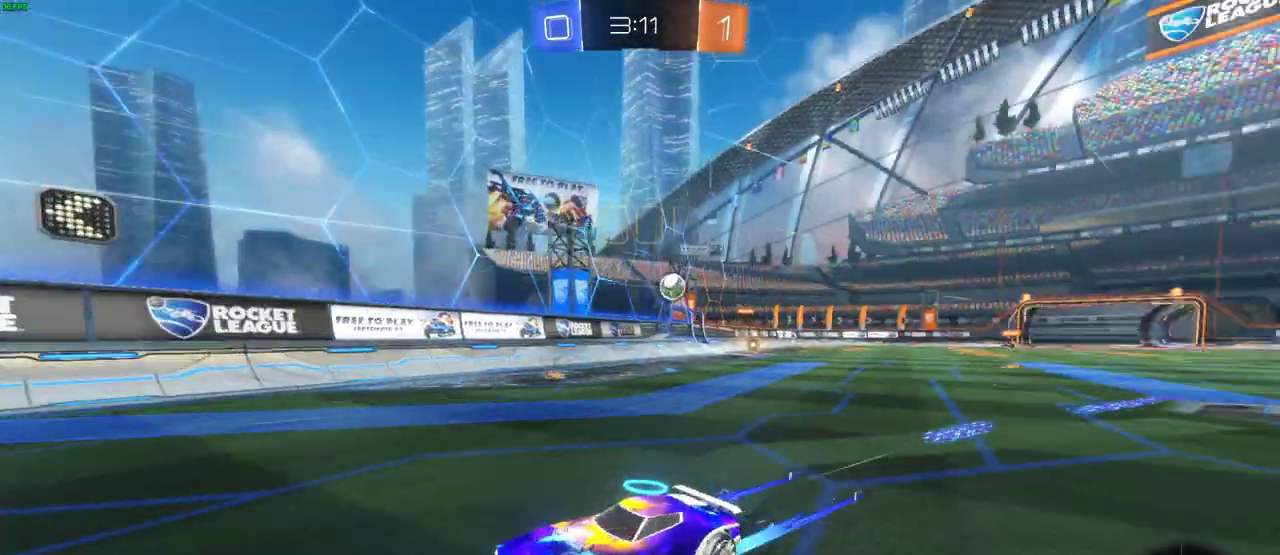
{"buttons": [], "left_stick": "right", "right_stick": "center", "events": [[17, "left_stick", "right"], [150, "R2", "up"]]}
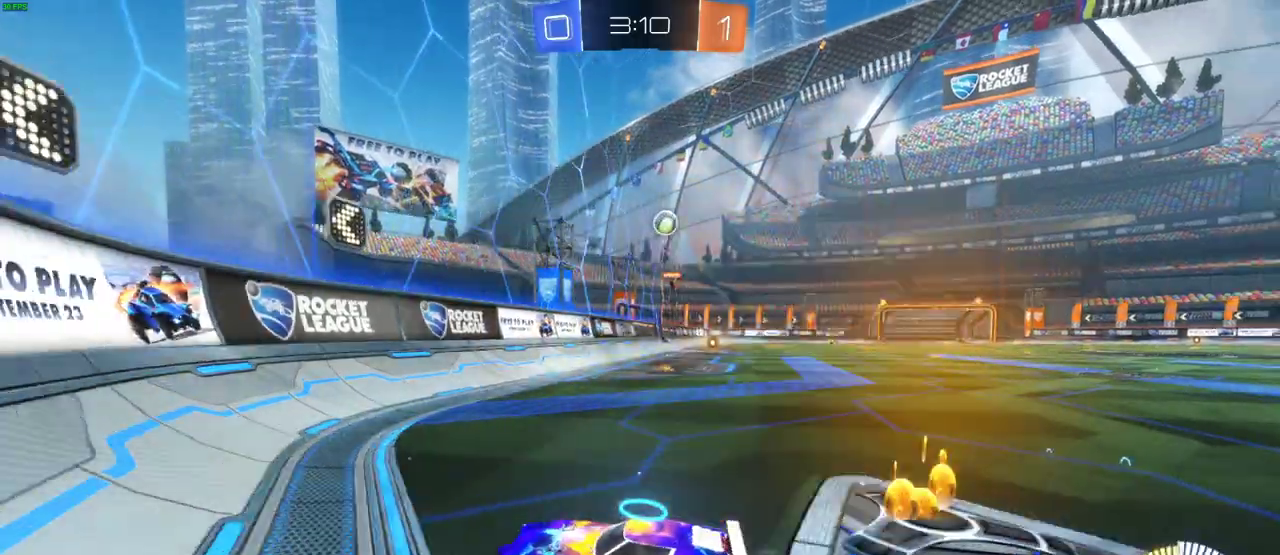
{"buttons": ["R2"], "left_stick": "right", "right_stick": "center", "events": [[50, "R2", "down"]]}
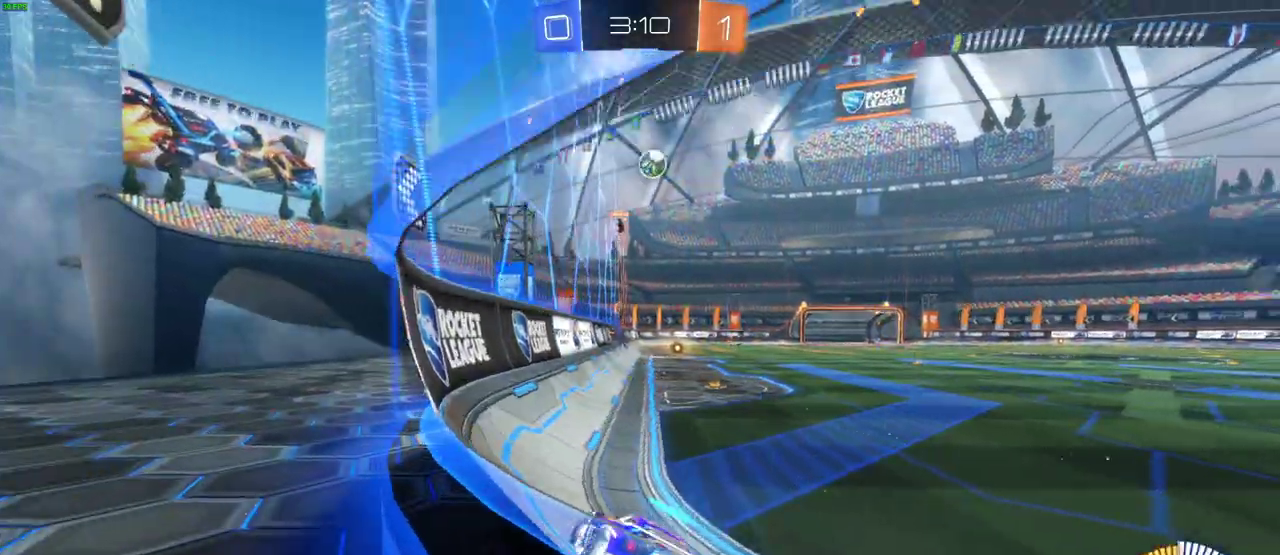
{"buttons": ["R2"], "left_stick": "right", "right_stick": "center", "events": []}
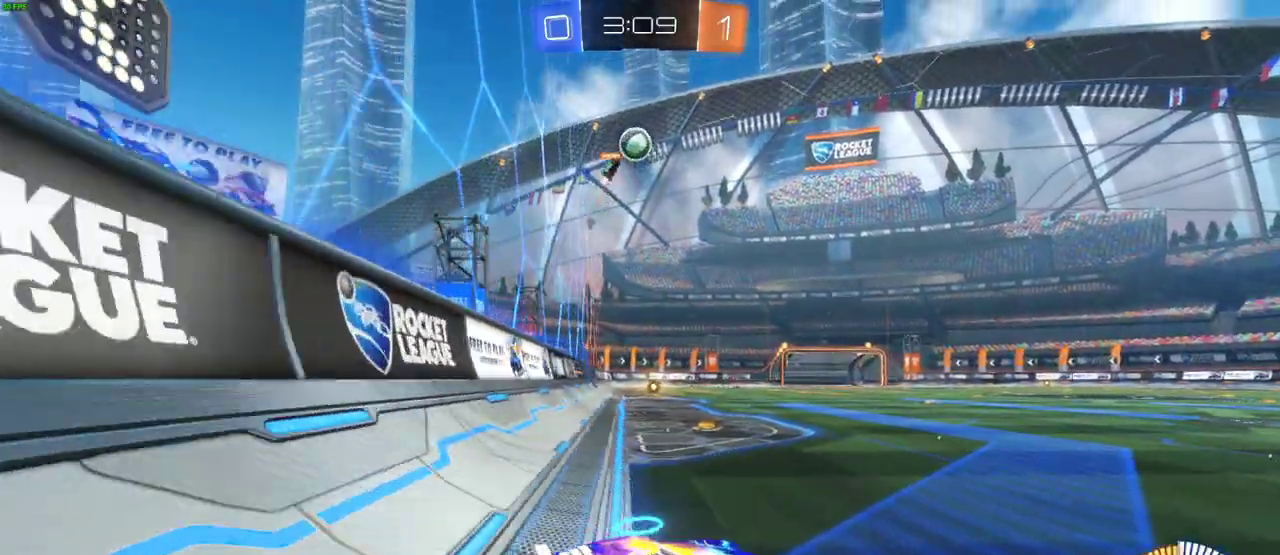
{"buttons": ["CIRCLE", "R2"], "left_stick": "right", "right_stick": "center", "events": [[483, "CIRCLE", "down"]]}